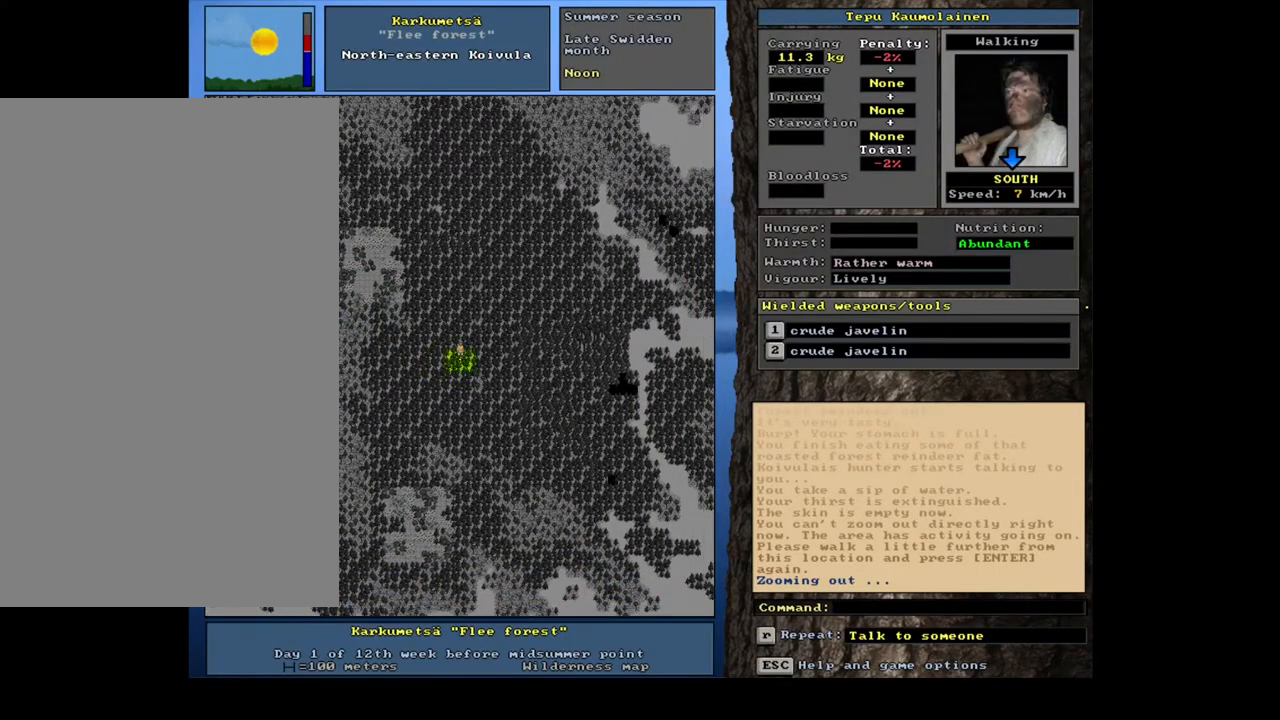
Gameplay with keyboard and mouse; each line is a JSON object with the keys and mouse buttons held at the frame after it. "events" lists presses ("down") and releases ("up") of ".", "/", "0", "1", "2", "3", "4", "5", "6", "7", "8", "9", "a", "alt_l", "alt_r", "b", "backslash", "backspace", "c", "caps_lock", "comma", "ctrl_l", "ctrl_r", "d", "down", "e", "equals", "escape", "f", "f1", "f10", "f11", "f12", "f2", "f3", "f4", "f5", "f6", "f7", "f8", "f9", "g", "h", "i", "j", "k", "l", "lbracket", "left", "m", "minus", "n", "num0", "num1", "num2", "num3", "num4", "num5", "num6", "num7", "num8", "num9", "o", "p", "q", "r", "rbracket", "return", "right", "s", "semicolon", "shift_l", "shift_r", "space", "super", "t", "tab", "tilde", "u", "up", "v", "w", "x", "y", "z", "mouse_left", "mouse_wheel", "mouse_right", "mouse_mb4" and "mouse_mb5" between this image and that frame as [ms after this image, input, new state], when the widget could be followed in between. "mouse_left", "mouse_wheel", "mouse_right", "mouse_mb4", "mouse_mb5" = the "left", "wheel", "right", "mb4", "mb5" buttons of the "mouse" list. No other keys are recorded. "wheel" means that the mouse wheel is clicked or scrolled. Mouse movement is not recorded.
{"keys": ["ctrl_l", "num2"], "mouse": [], "events": [[67, "num3", "down"], [133, "num3", "up"], [183, "num3", "down"], [283, "num3", "up"], [350, "num2", "down"], [417, "num2", "up"], [467, "num2", "down"]]}
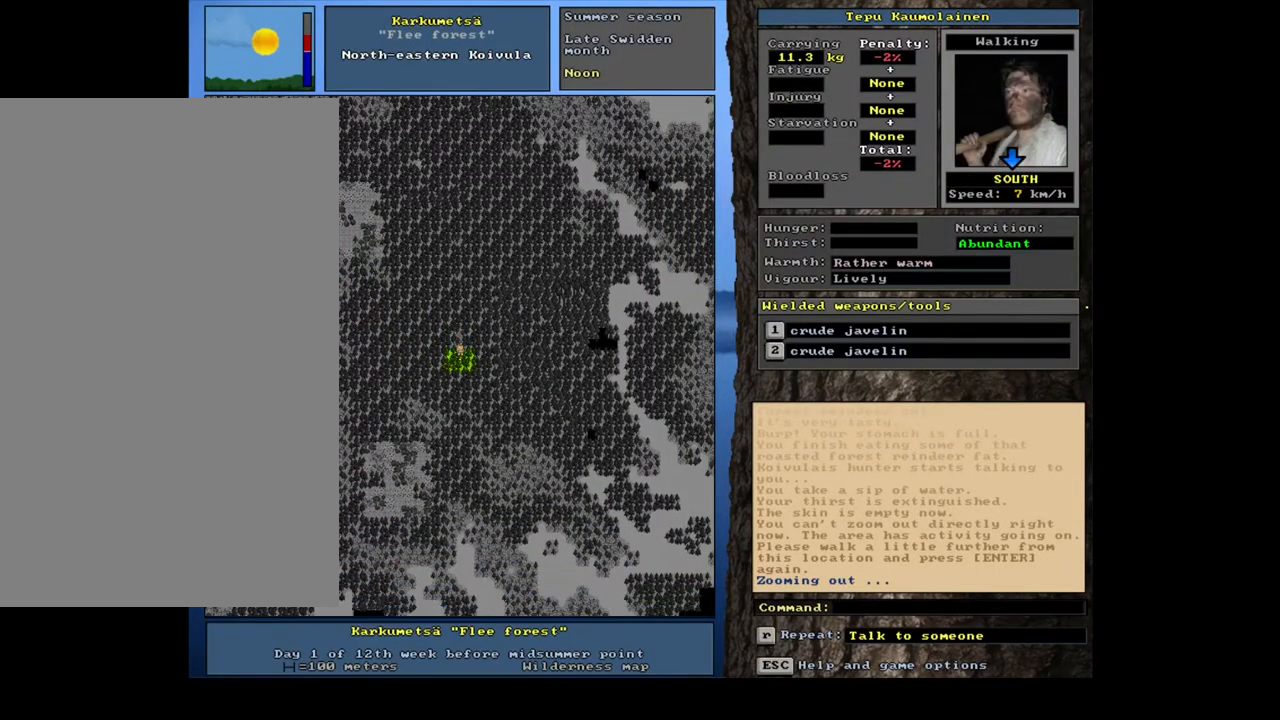
{"keys": ["ctrl_l"], "mouse": [], "events": [[33, "num2", "up"], [117, "num2", "down"], [183, "num2", "up"], [250, "num3", "down"], [333, "num3", "up"], [383, "num3", "down"], [417, "num2", "down"], [433, "num2", "up"], [467, "num3", "up"]]}
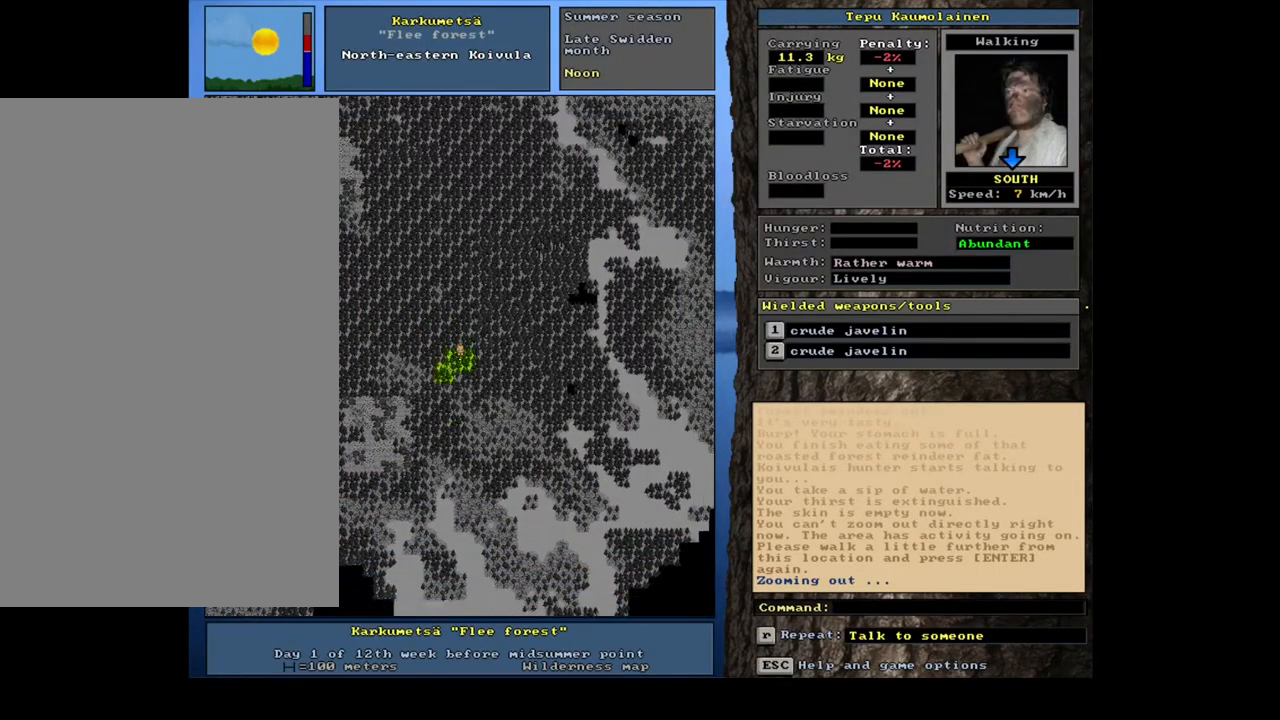
{"keys": ["ctrl_l"], "mouse": [], "events": [[17, "num3", "down"], [50, "num2", "down"], [100, "num2", "up"], [100, "num3", "up"], [167, "num3", "down"], [250, "num3", "up"], [333, "num2", "down"], [333, "num3", "down"], [400, "num2", "up"], [400, "num3", "up"]]}
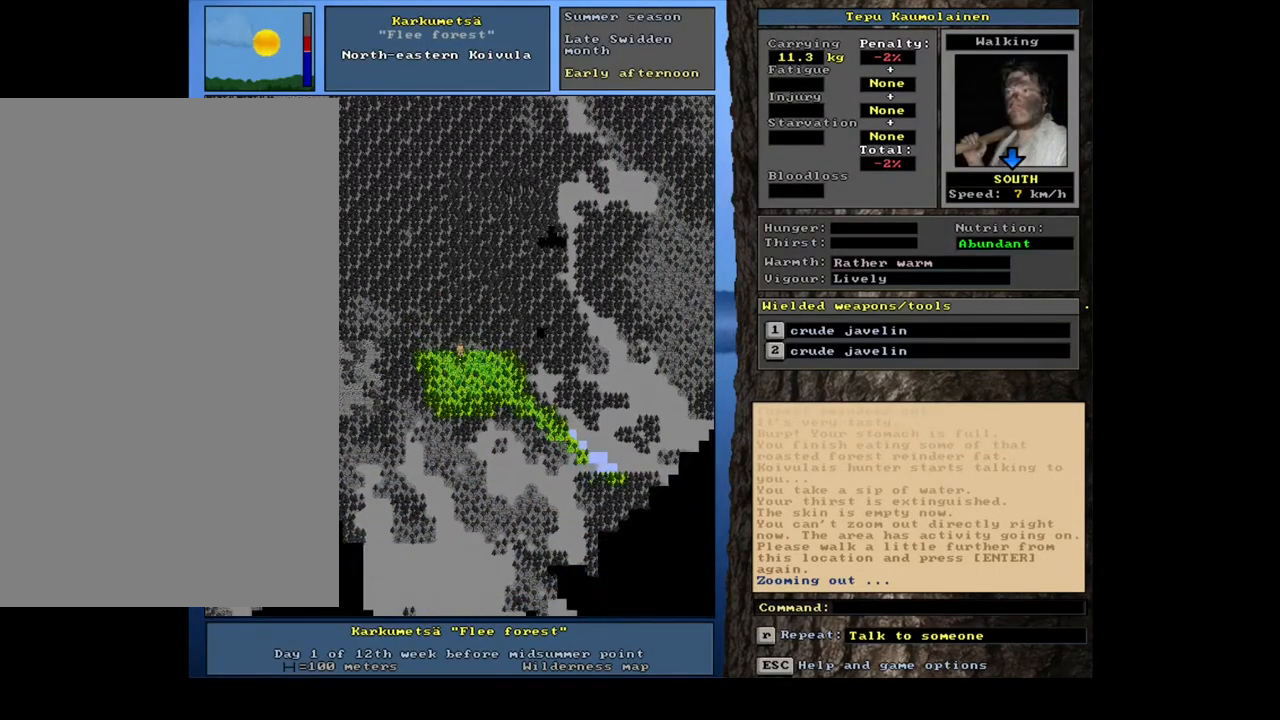
{"keys": ["ctrl_l", "num2"], "mouse": [], "events": [[150, "num2", "down"], [217, "num2", "up"], [300, "num2", "down"], [367, "num2", "up"], [483, "num2", "down"]]}
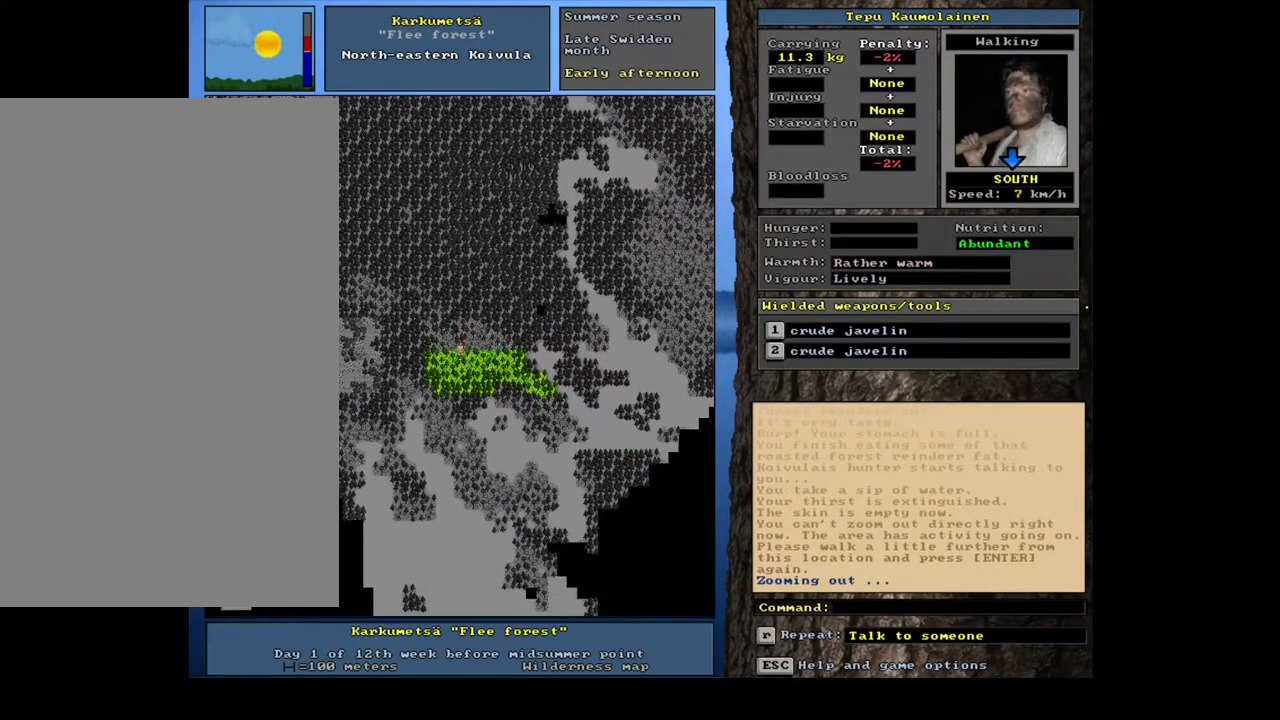
{"keys": [], "mouse": [], "events": [[83, "num2", "up"], [217, "num2", "down"], [250, "ctrl_l", "up"], [317, "num2", "up"]]}
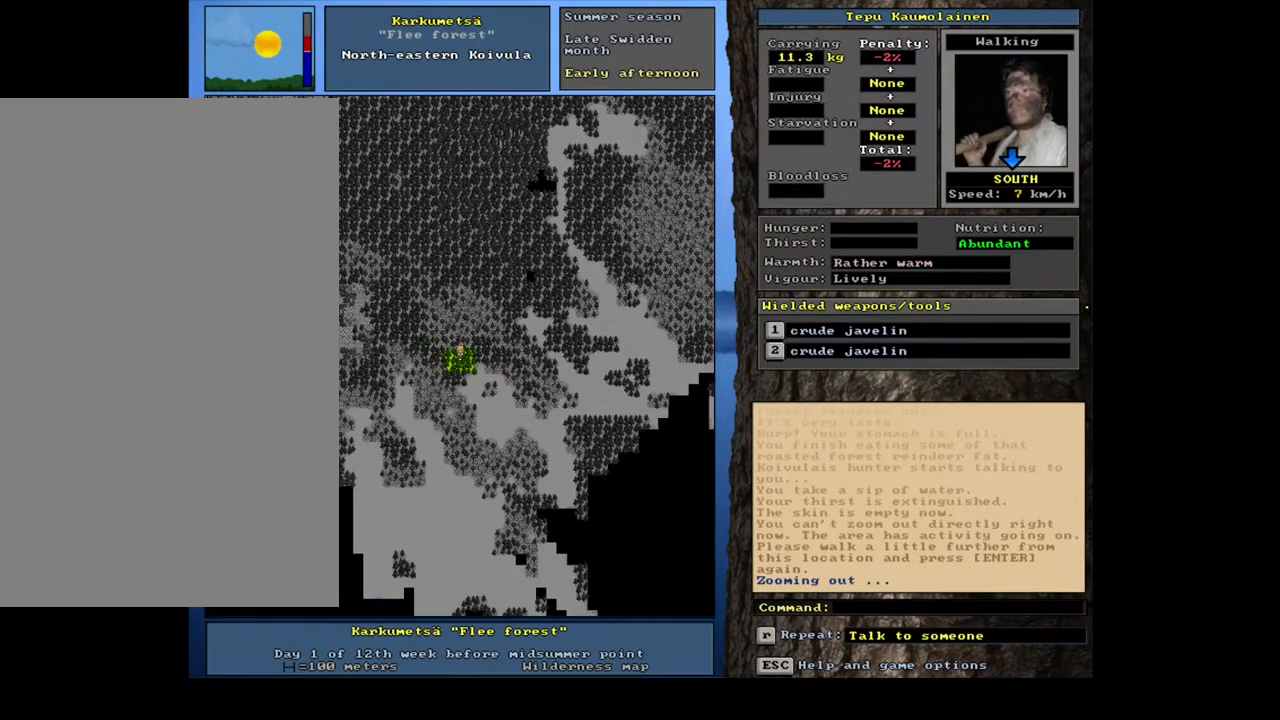
{"keys": [], "mouse": [], "events": [[333, "f6", "down"], [433, "f6", "up"]]}
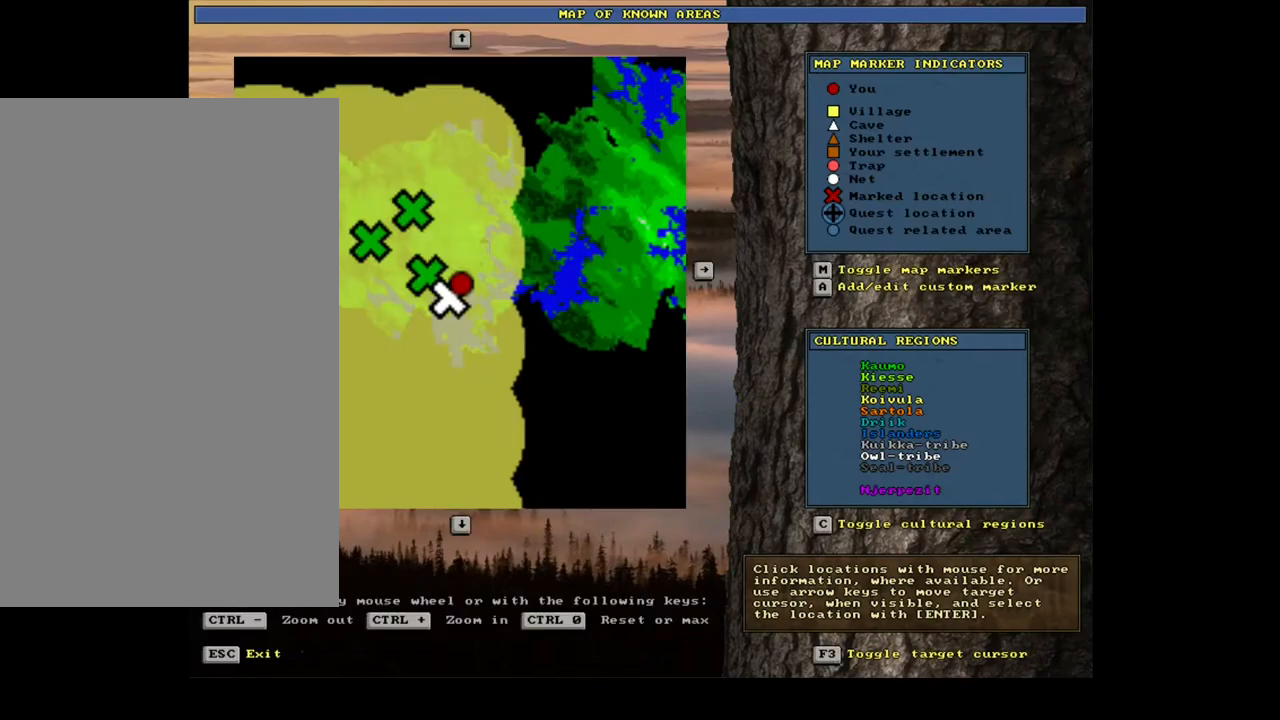
{"keys": ["escape"], "mouse": [], "events": [[433, "escape", "down"]]}
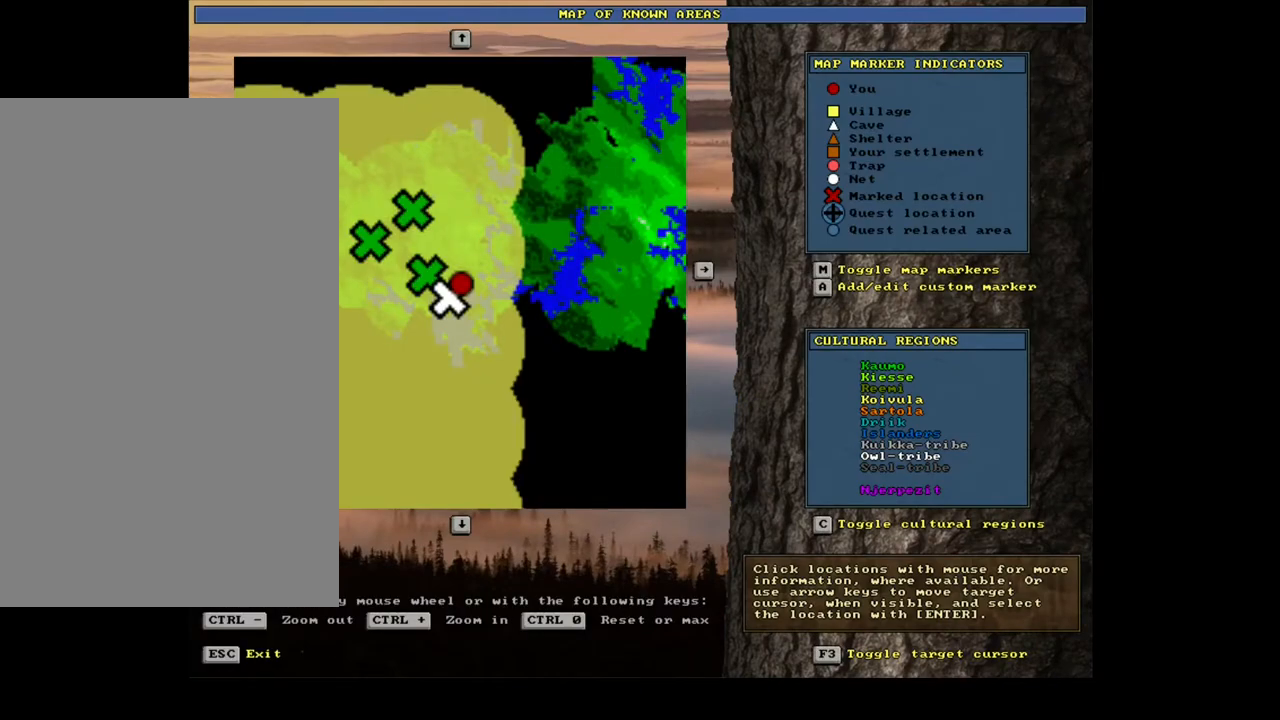
{"keys": ["ctrl_l", "num1"], "mouse": [], "events": [[33, "escape", "up"], [233, "ctrl_l", "down"], [300, "num1", "down"], [400, "num1", "up"], [500, "num1", "down"]]}
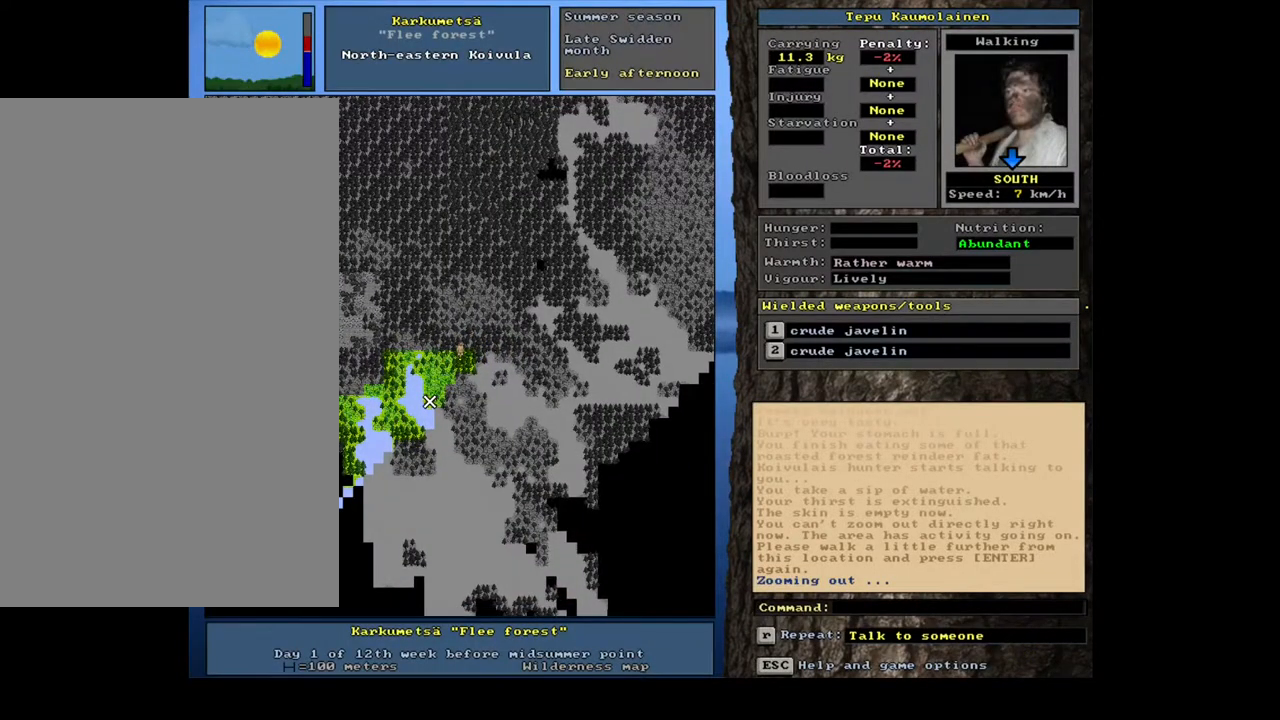
{"keys": ["ctrl_l"], "mouse": [], "events": [[117, "num1", "up"], [200, "num1", "down"], [300, "num1", "up"], [317, "num1", "down"], [450, "num1", "up"]]}
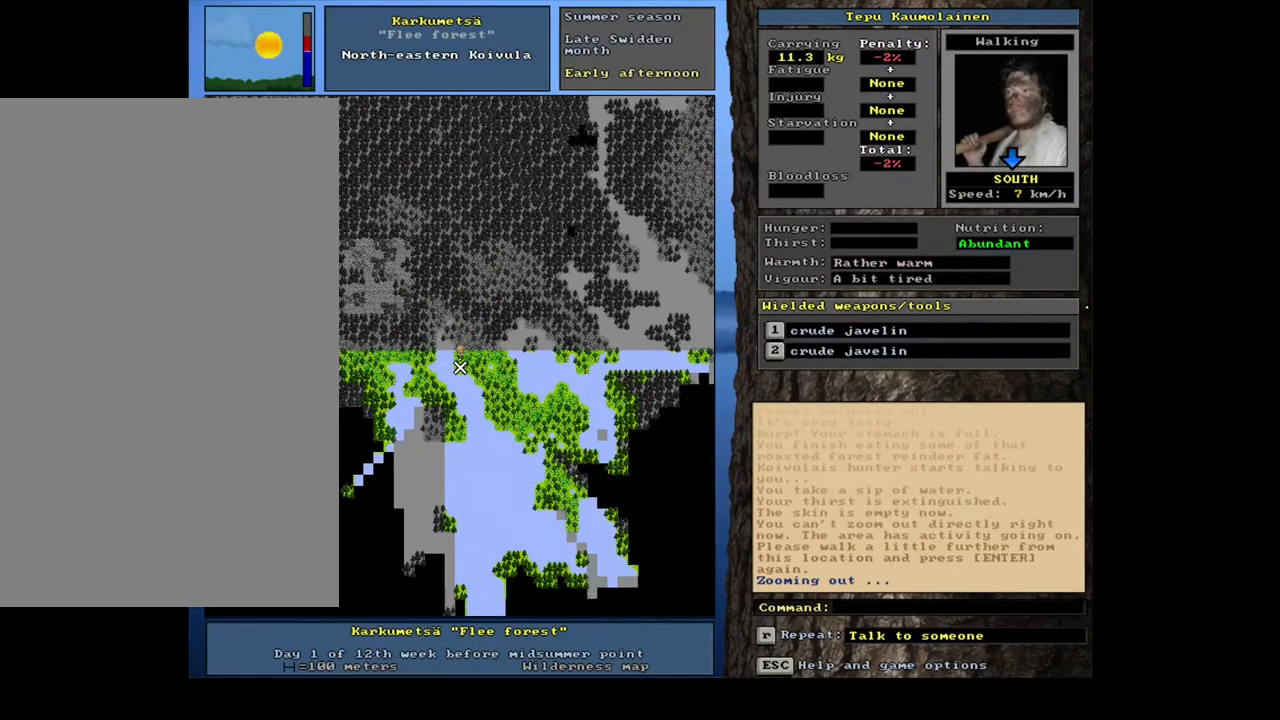
{"keys": ["ctrl_l"], "mouse": [], "events": [[383, "num2", "down"], [467, "num2", "up"]]}
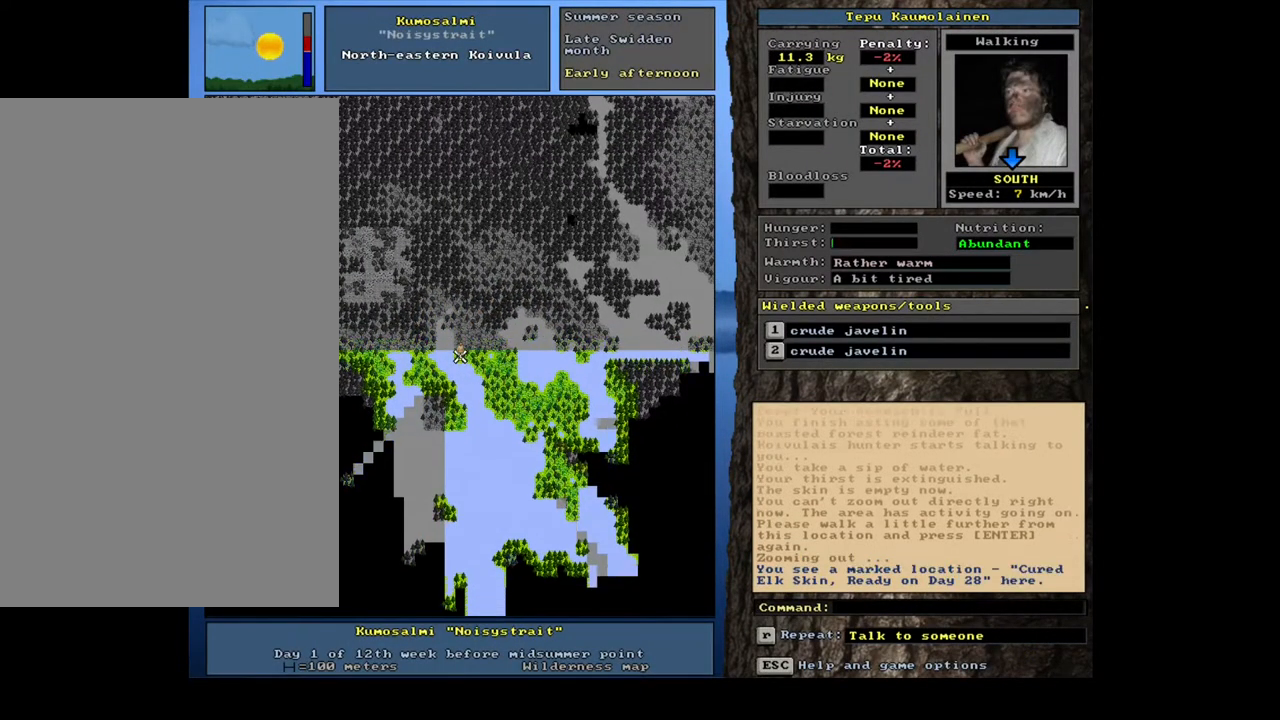
{"keys": [], "mouse": [], "events": [[200, "ctrl_l", "up"]]}
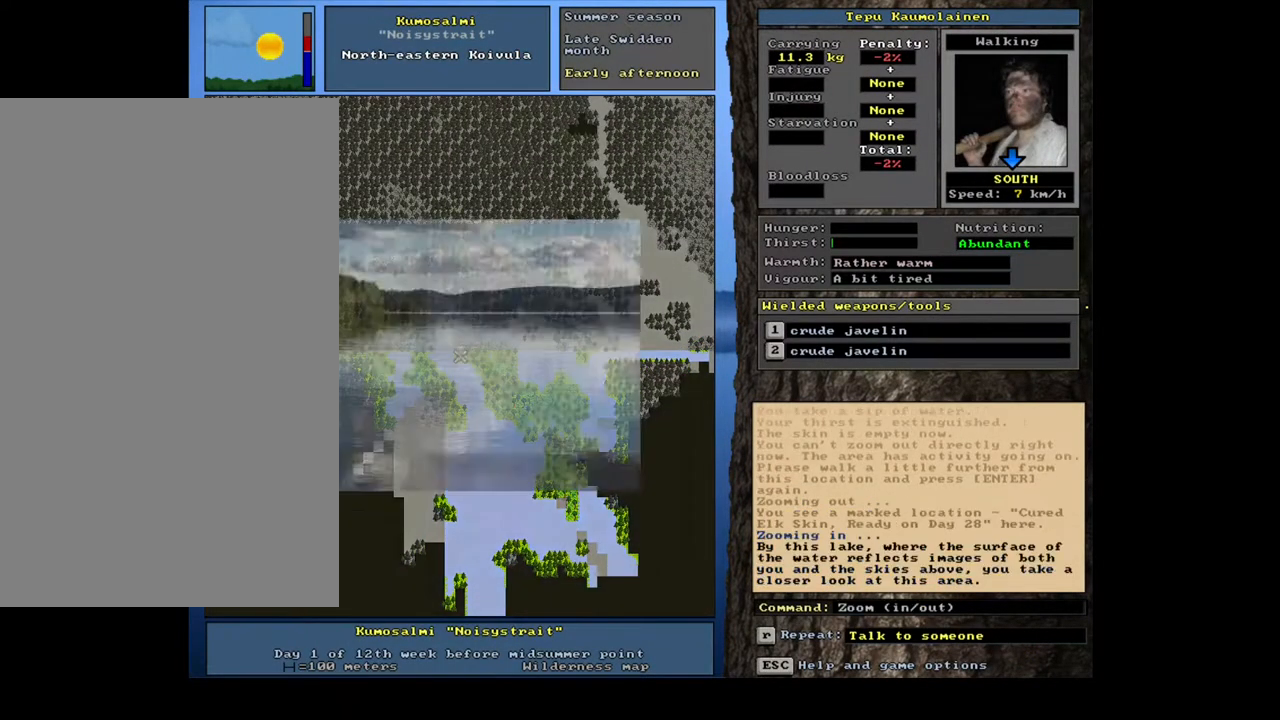
{"keys": [], "mouse": [], "events": []}
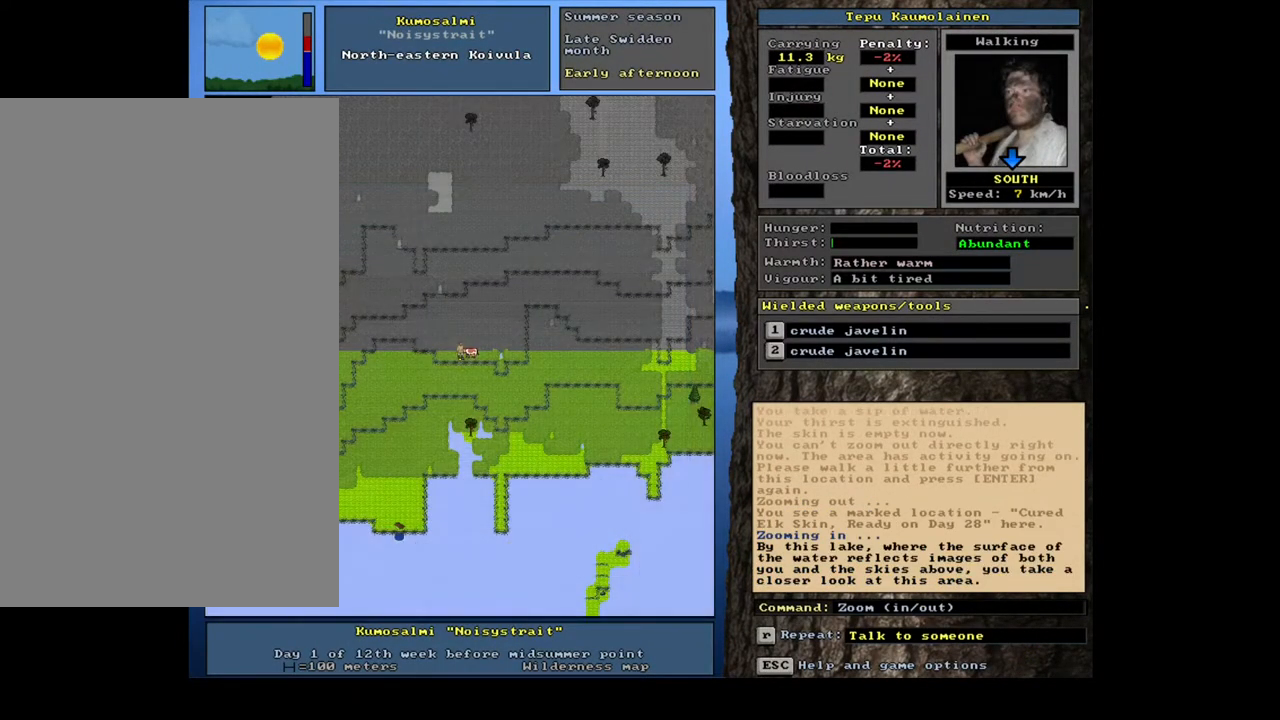
{"keys": [], "mouse": [], "events": []}
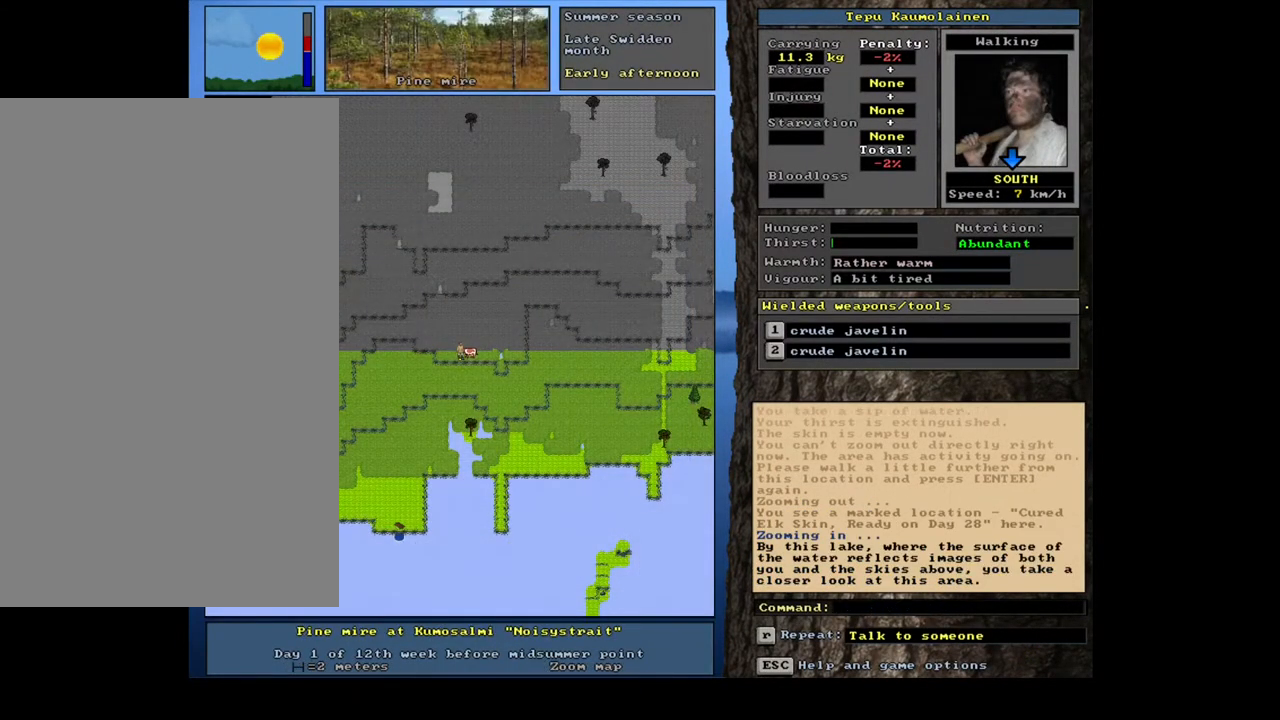
{"keys": [], "mouse": [], "events": []}
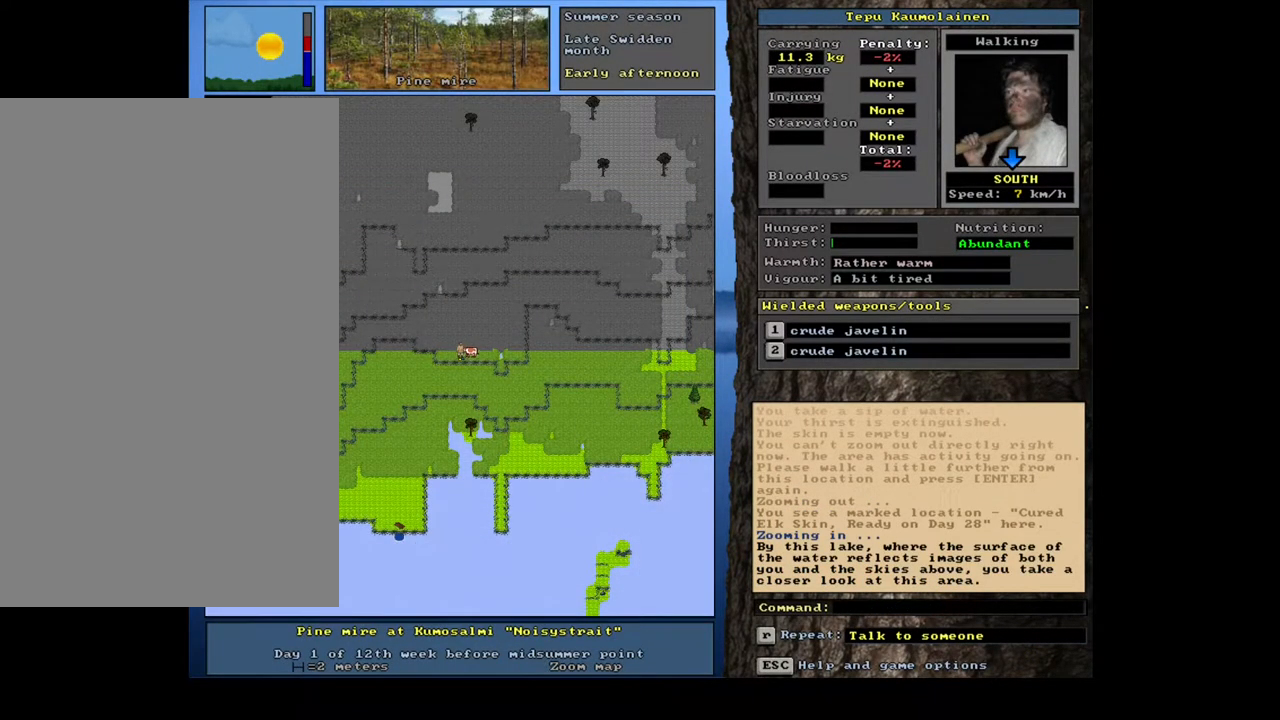
{"keys": [], "mouse": [], "events": [[300, "num3", "down"], [400, "num3", "up"]]}
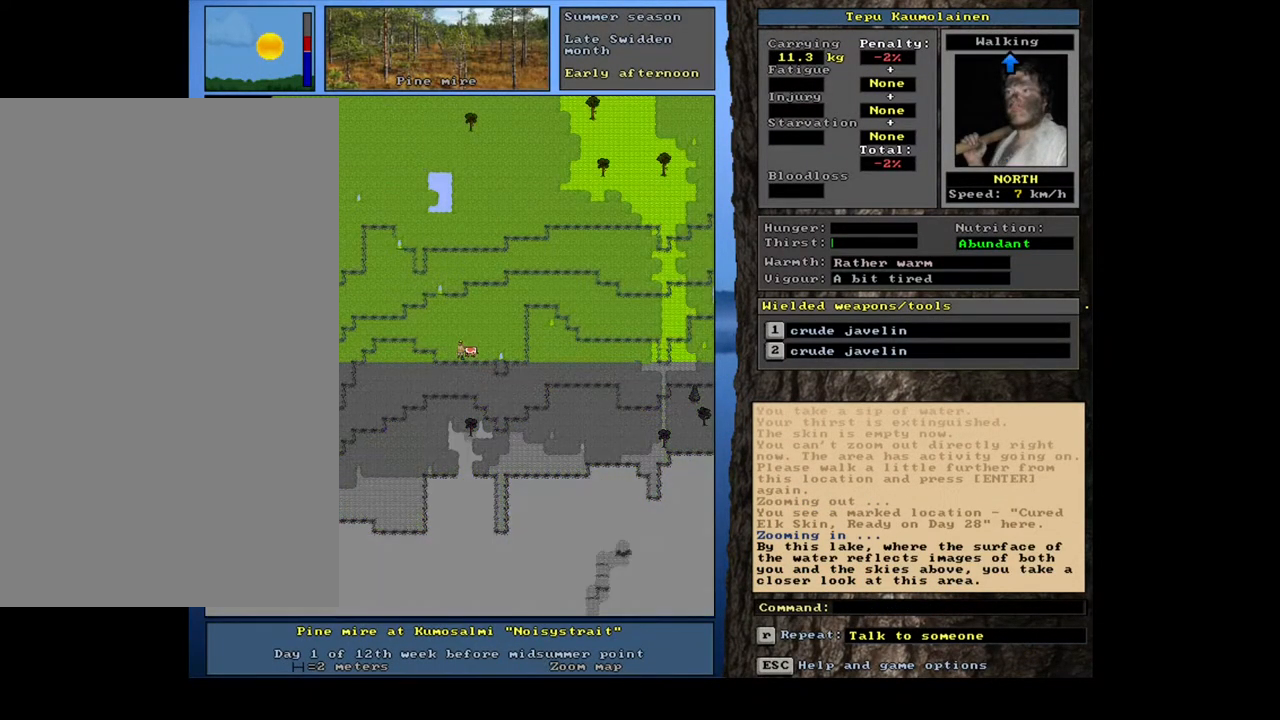
{"keys": ["ctrl_l"], "mouse": [], "events": [[283, "num3", "down"], [400, "num3", "up"], [500, "ctrl_l", "down"]]}
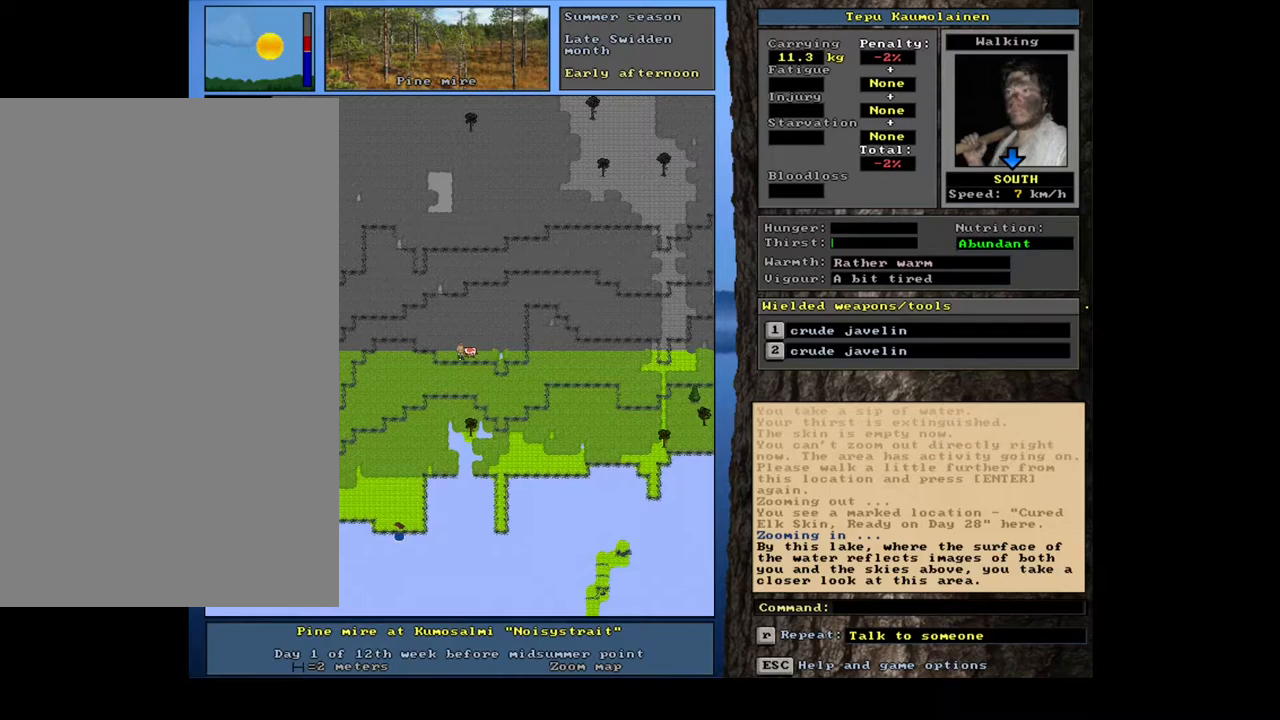
{"keys": ["ctrl_l"], "mouse": [], "events": [[17, "num1", "down"], [133, "num1", "up"], [200, "num1", "down"], [317, "num1", "up"], [367, "num1", "down"], [500, "num1", "up"]]}
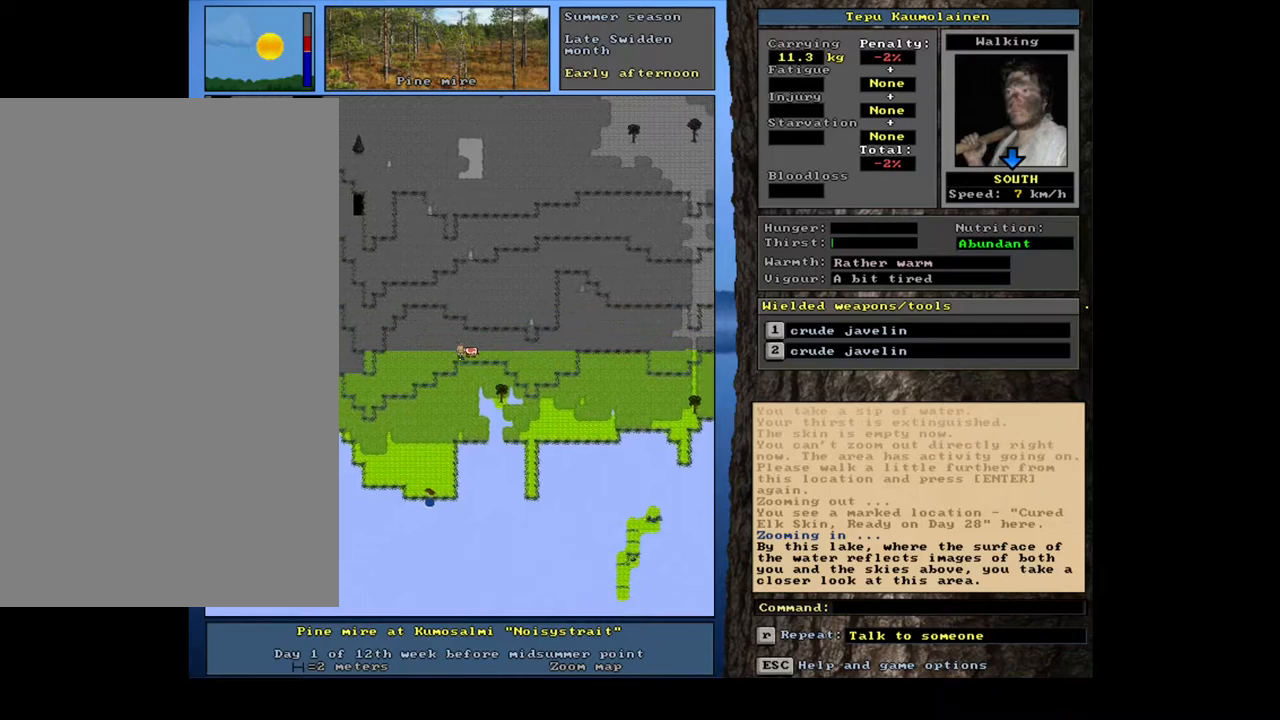
{"keys": ["ctrl_l", "num2"], "mouse": [], "events": [[100, "num1", "down"], [217, "num1", "up"], [250, "num2", "down"], [333, "num1", "down"], [350, "num2", "up"], [467, "num1", "up"], [467, "num2", "down"]]}
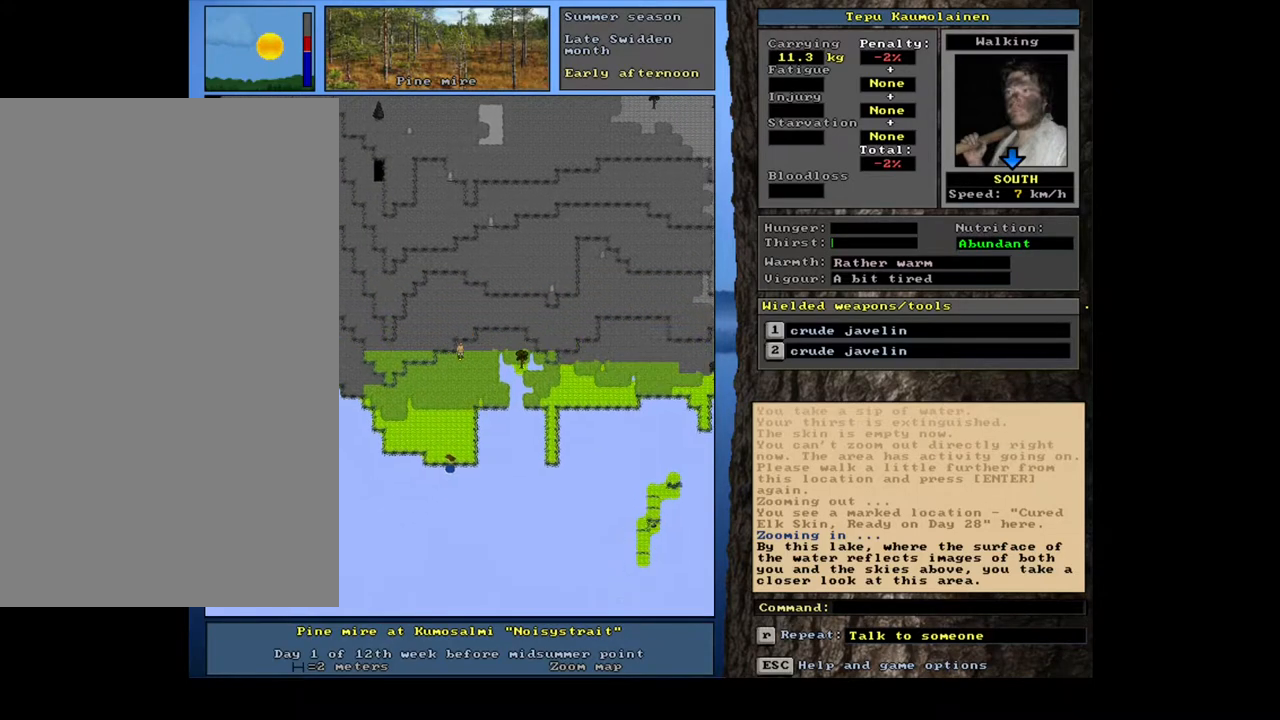
{"keys": ["ctrl_l", "num1"], "mouse": [], "events": [[83, "num2", "up"], [183, "num2", "down"], [283, "num2", "up"], [350, "num2", "down"], [450, "num1", "down"], [450, "num2", "up"]]}
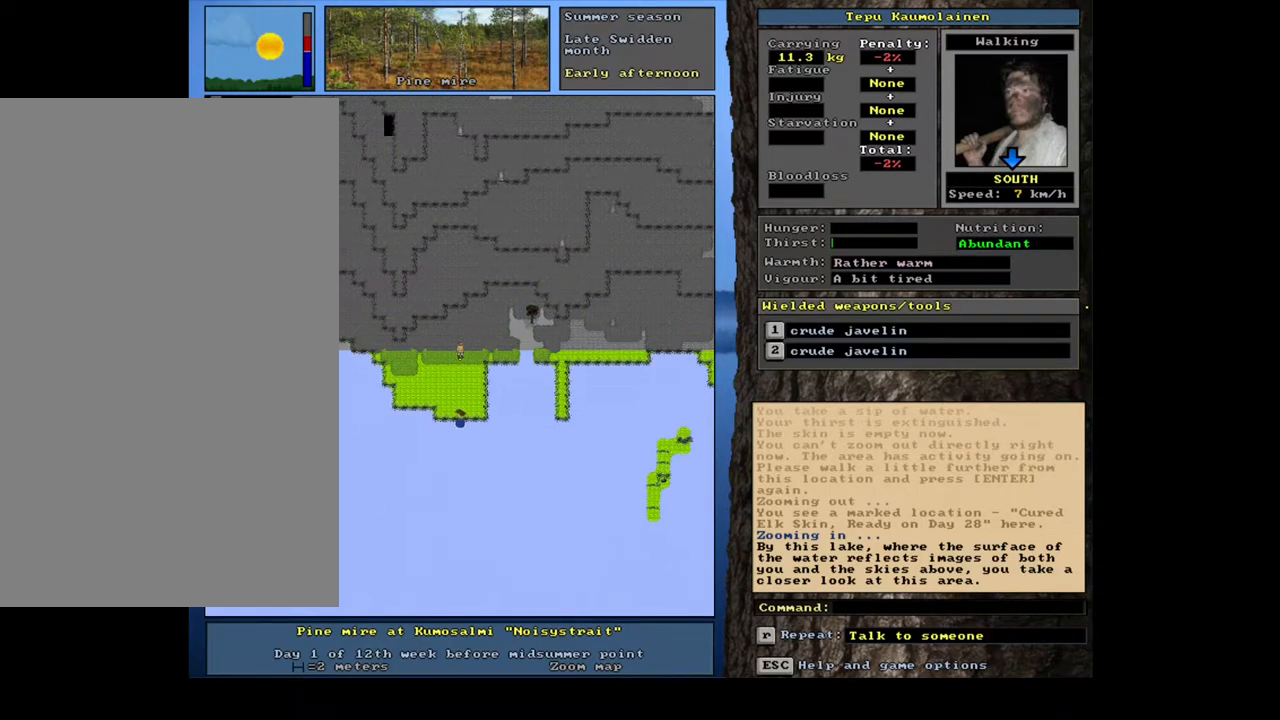
{"keys": ["ctrl_l", "num2"], "mouse": [], "events": [[67, "num1", "up"], [83, "num2", "down"], [183, "num2", "up"], [267, "num2", "down"], [367, "num2", "up"], [433, "num2", "down"]]}
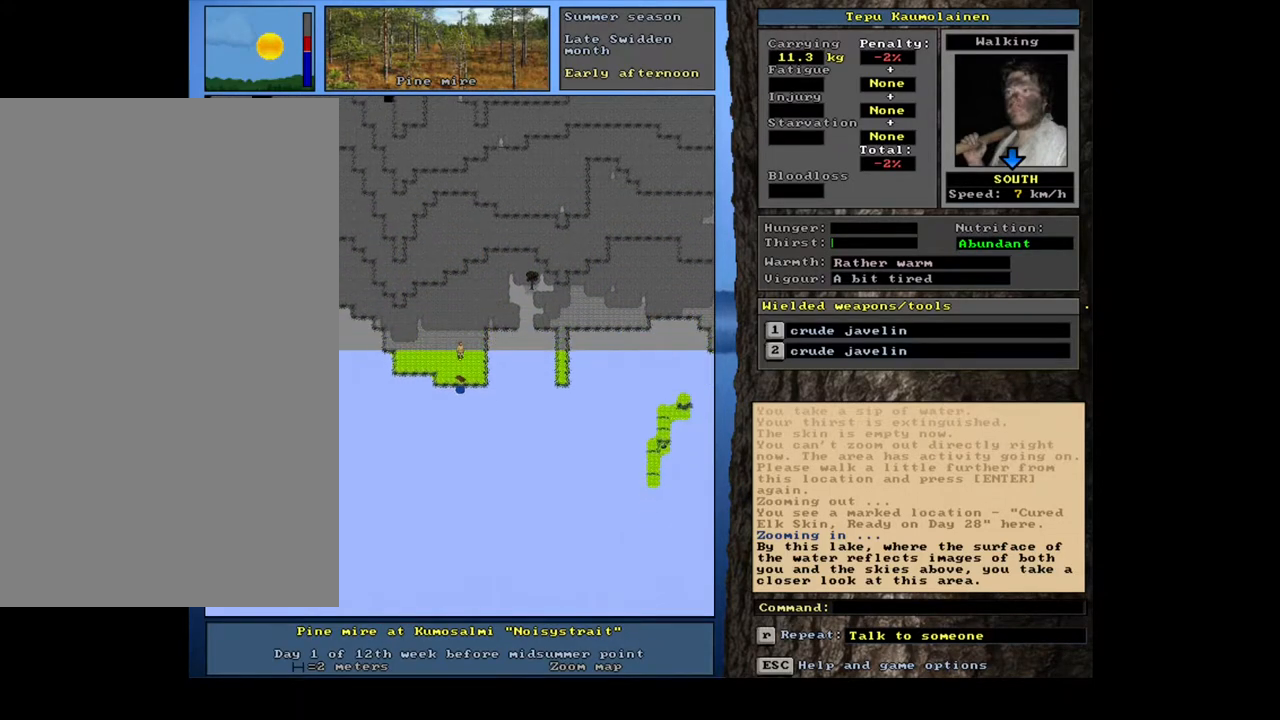
{"keys": ["ctrl_l"], "mouse": [], "events": [[17, "num2", "up"], [117, "num2", "down"], [217, "num2", "up"], [317, "num2", "down"], [417, "num2", "up"]]}
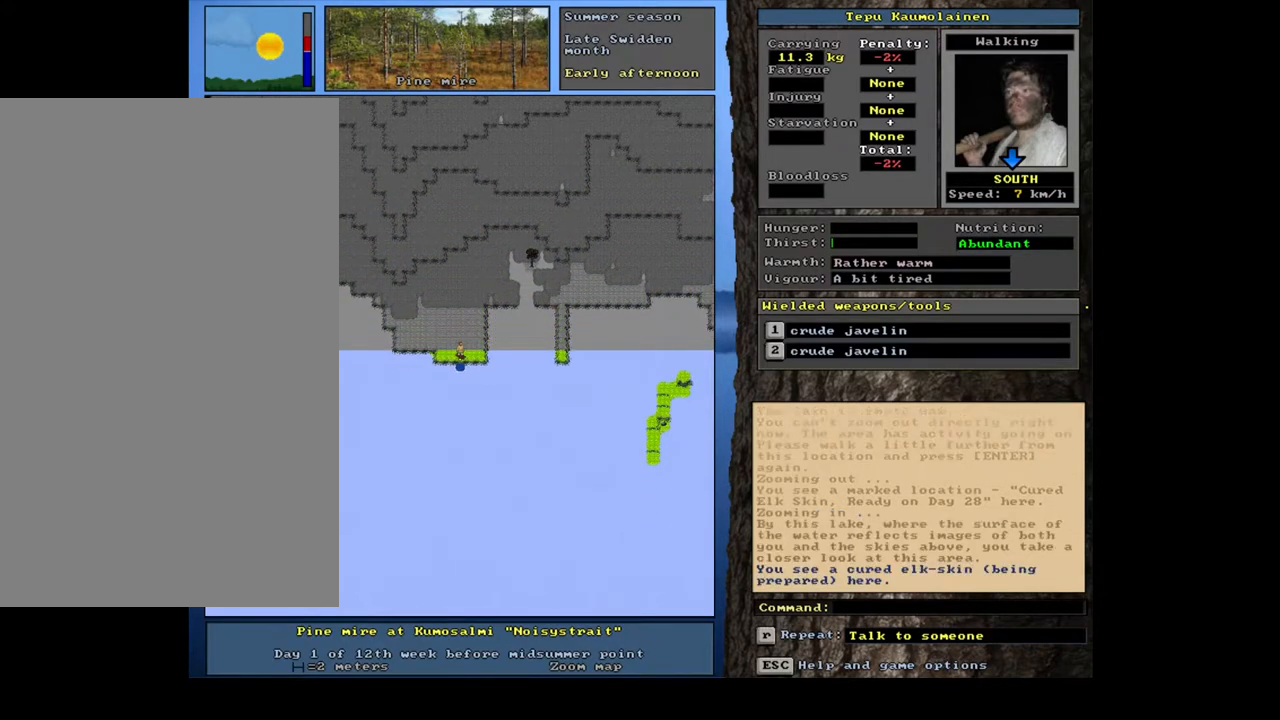
{"keys": ["y"], "mouse": [], "events": [[83, "ctrl_l", "up"], [283, "q", "down"], [383, "q", "up"], [500, "y", "down"]]}
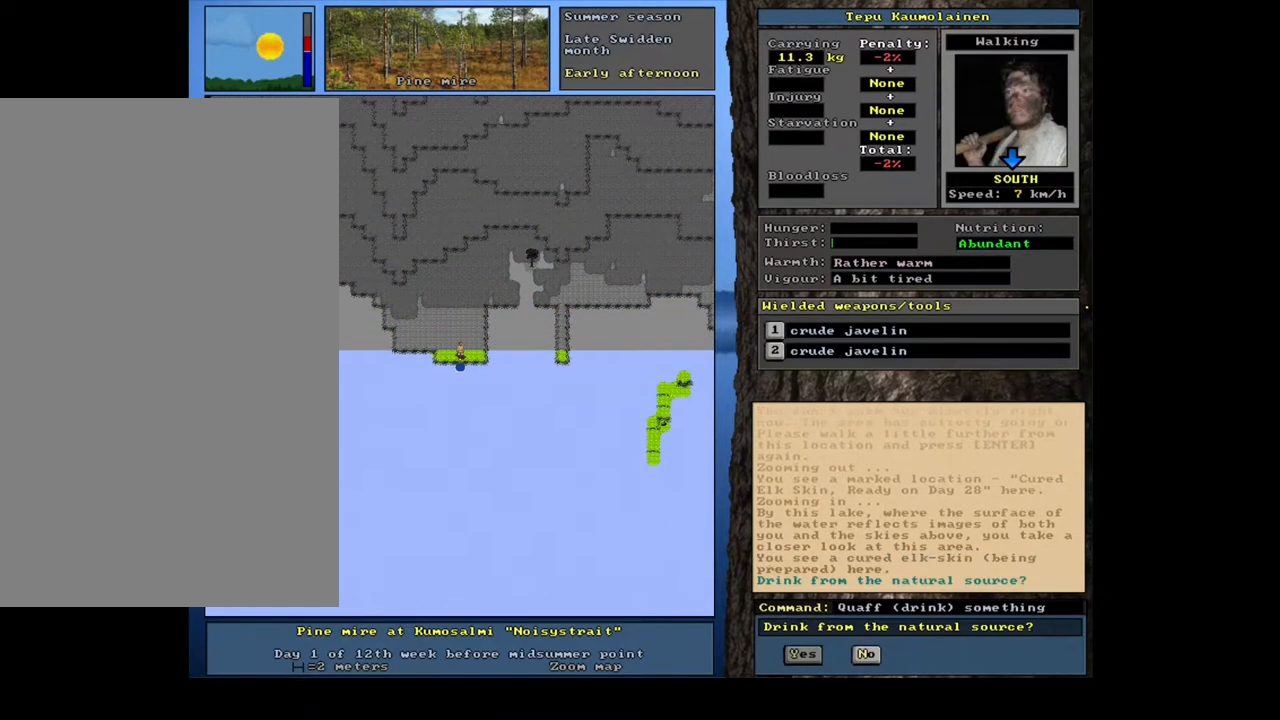
{"keys": [], "mouse": [], "events": [[67, "y", "up"]]}
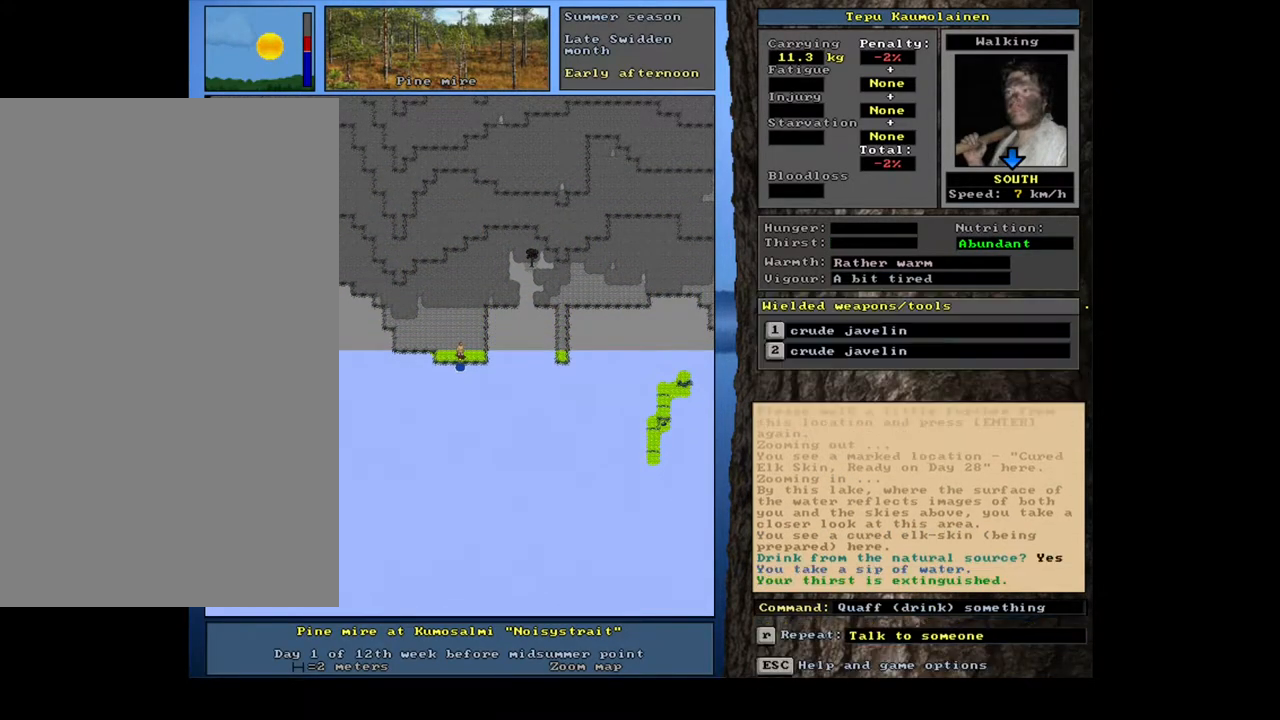
{"keys": [], "mouse": [], "events": []}
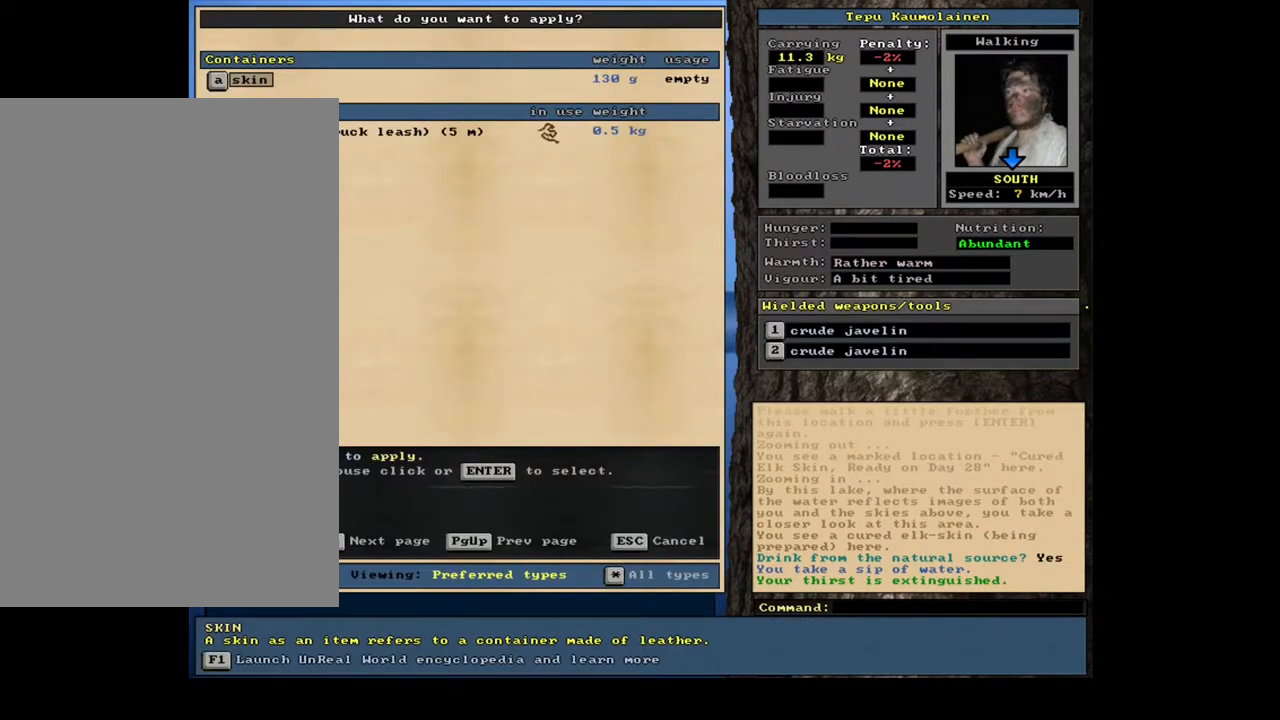
{"keys": [], "mouse": [], "events": []}
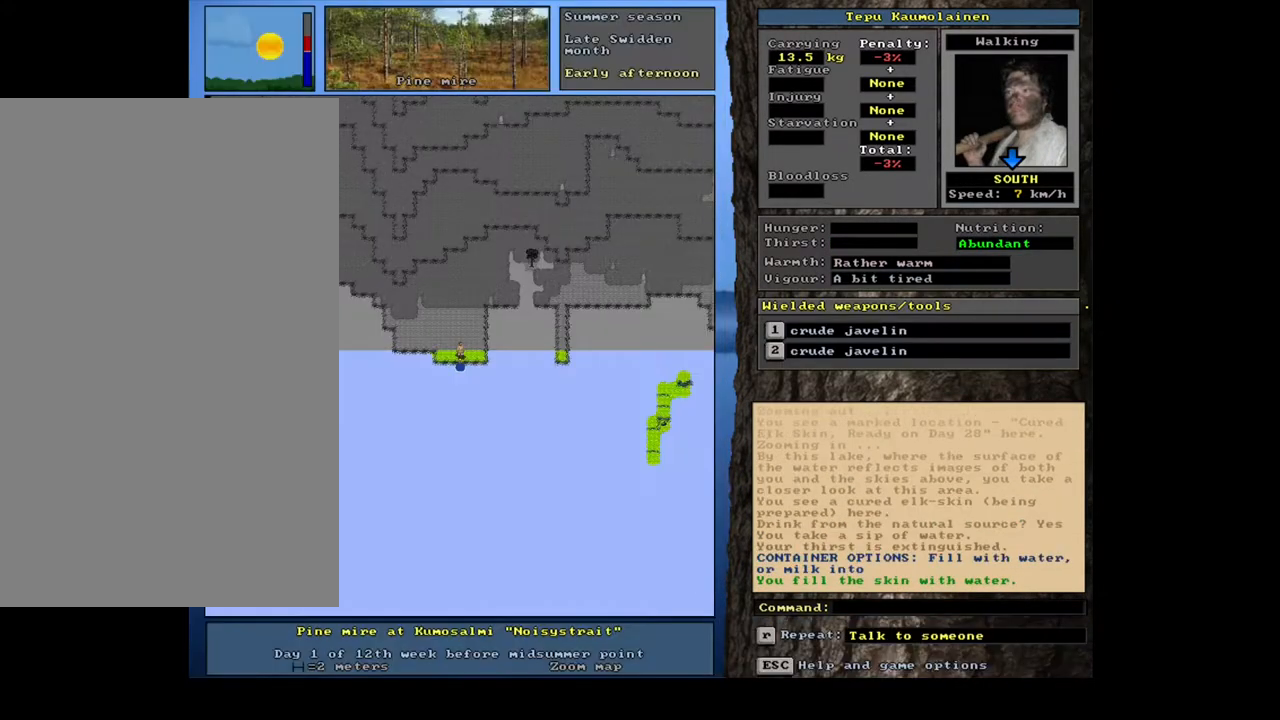
{"keys": [], "mouse": [], "events": []}